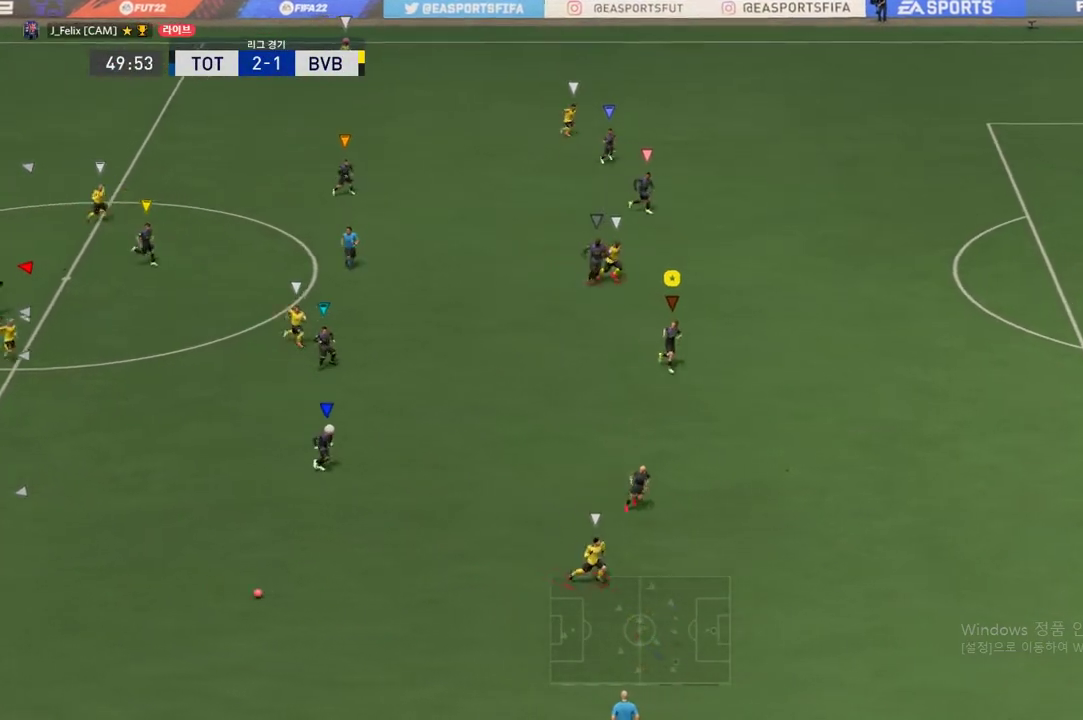
Gameplay with a controller (Xbox layout); each line is a JSON object with the inputs held at the frame after it. "events" lists button and stick changes between this image and that frame as [ms after this image, input, new state], when the widget could be followed in between. Not read: L3 R3 left_stick right_stick.
{"buttons": ["R2"], "events": [[66, "R2", "down"]]}
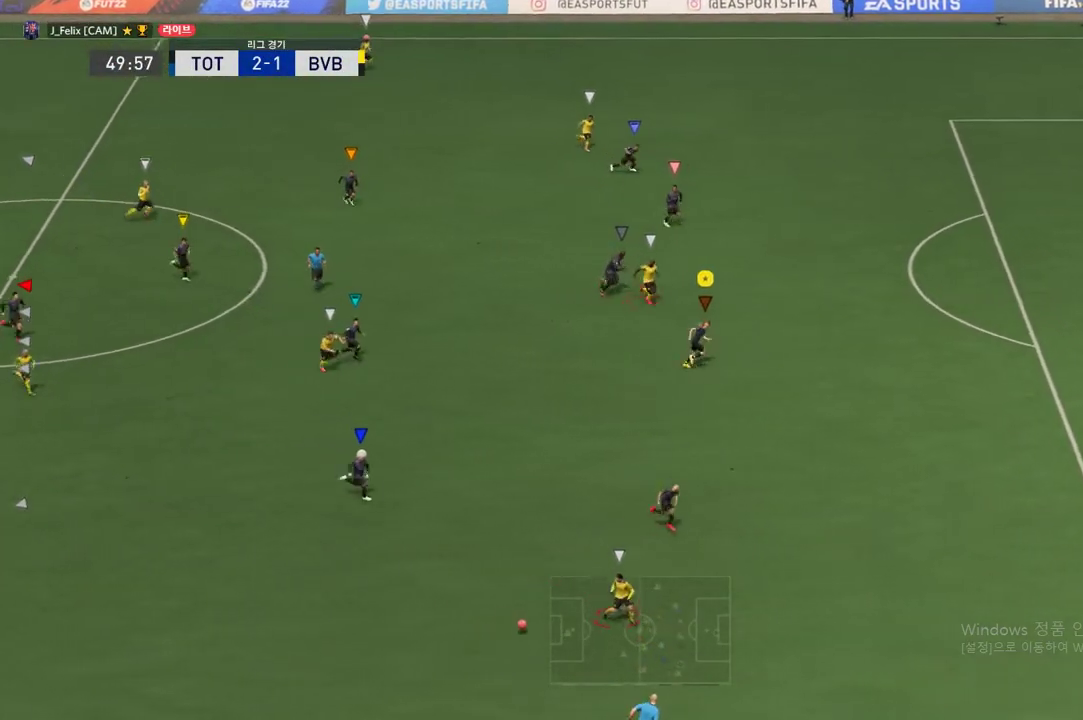
{"buttons": ["R2"], "events": []}
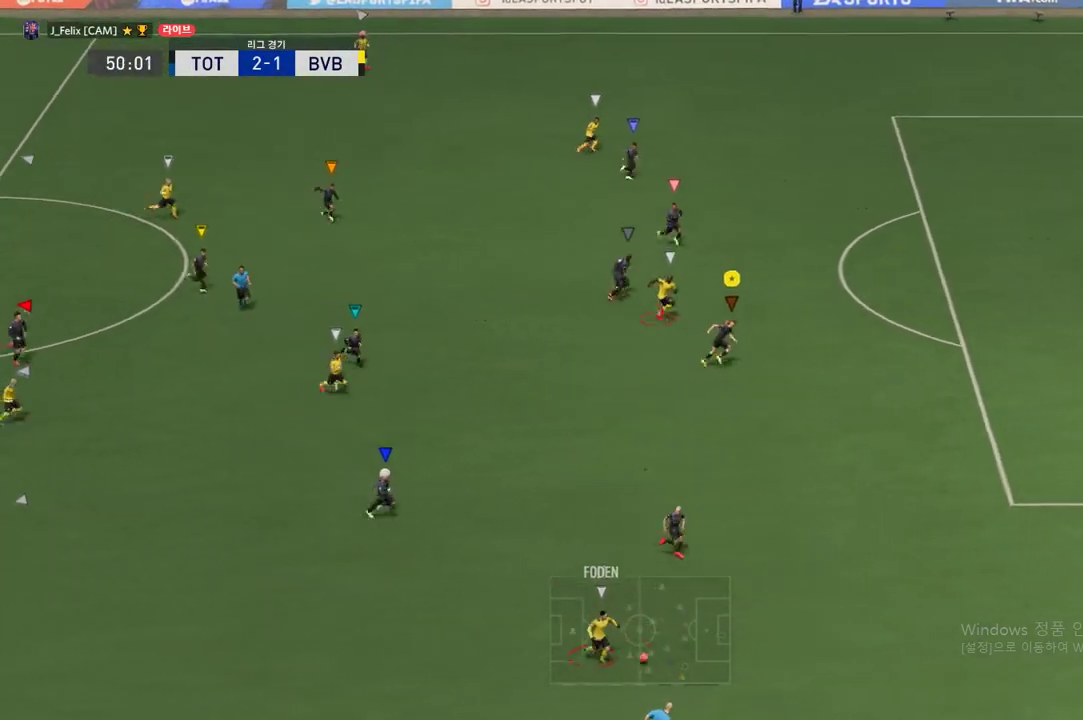
{"buttons": ["R2"], "events": []}
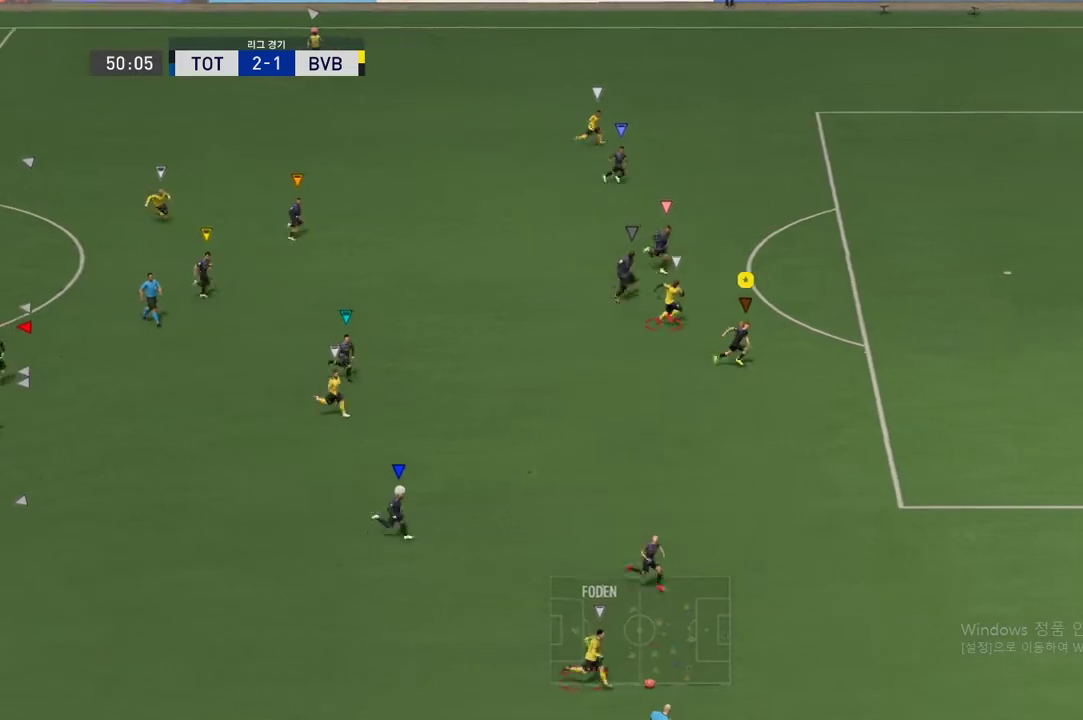
{"buttons": [], "events": [[351, "R2", "up"]]}
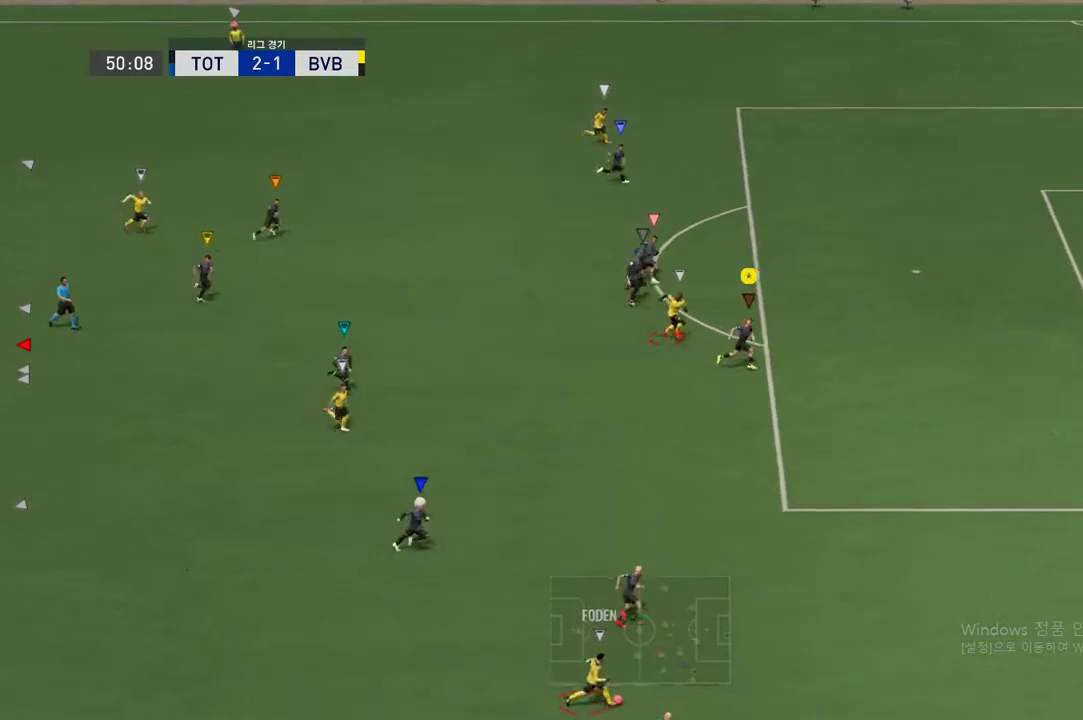
{"buttons": [], "events": []}
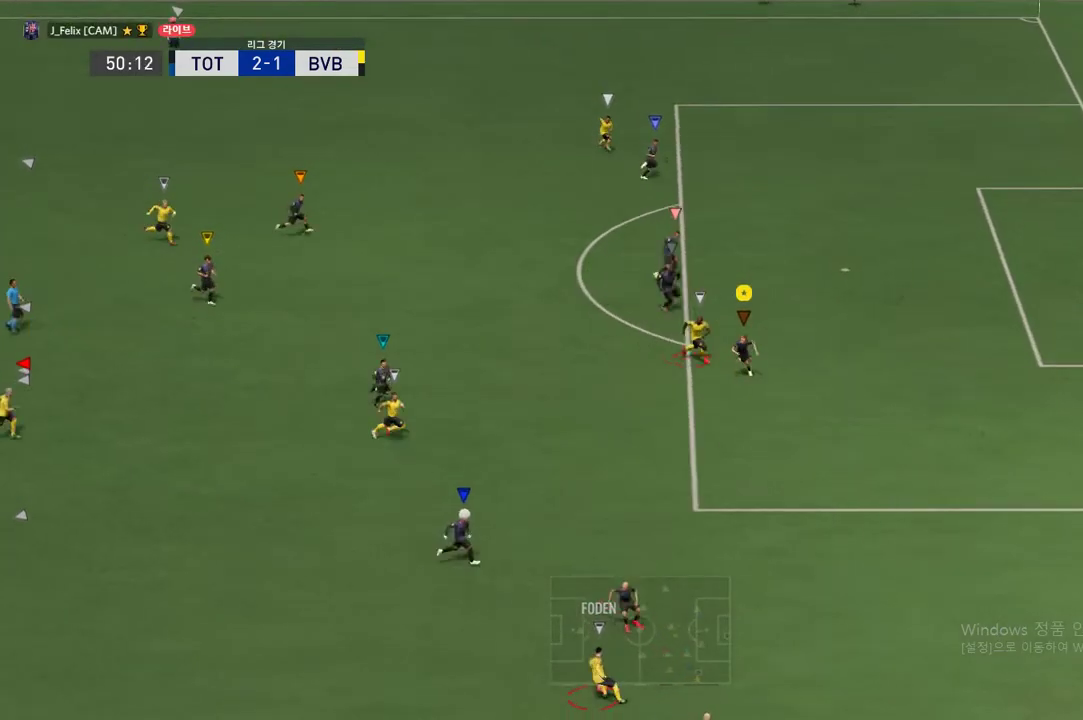
{"buttons": ["L2", "R2"], "events": [[267, "L2", "down"], [267, "R2", "down"]]}
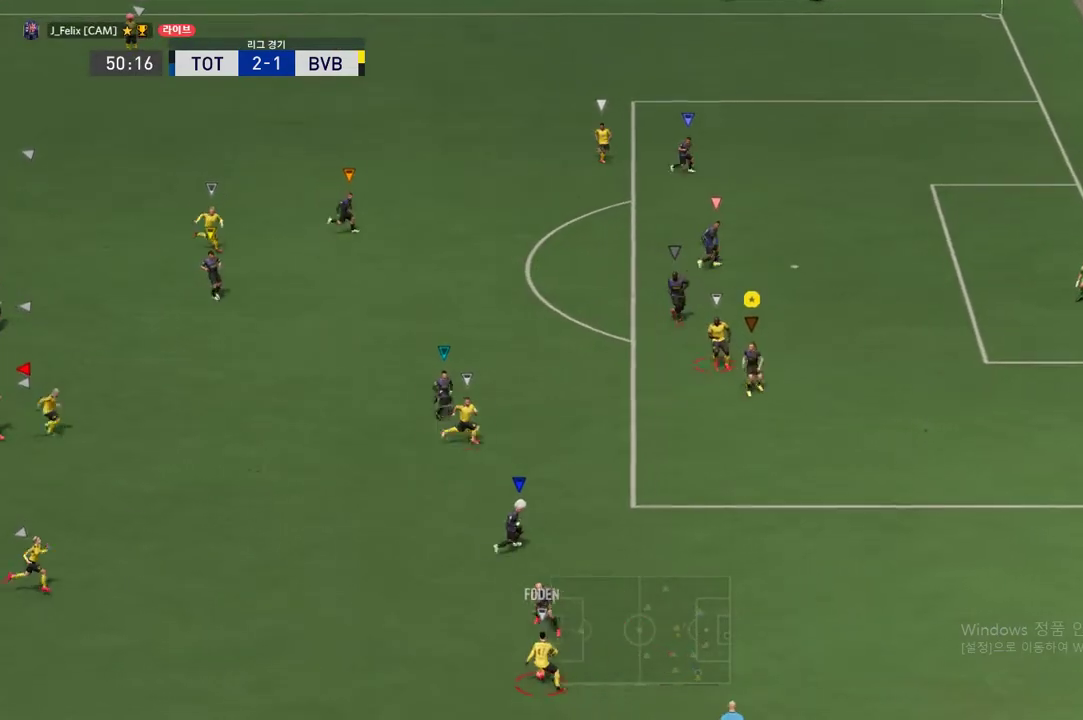
{"buttons": ["L2"], "events": [[217, "R2", "up"]]}
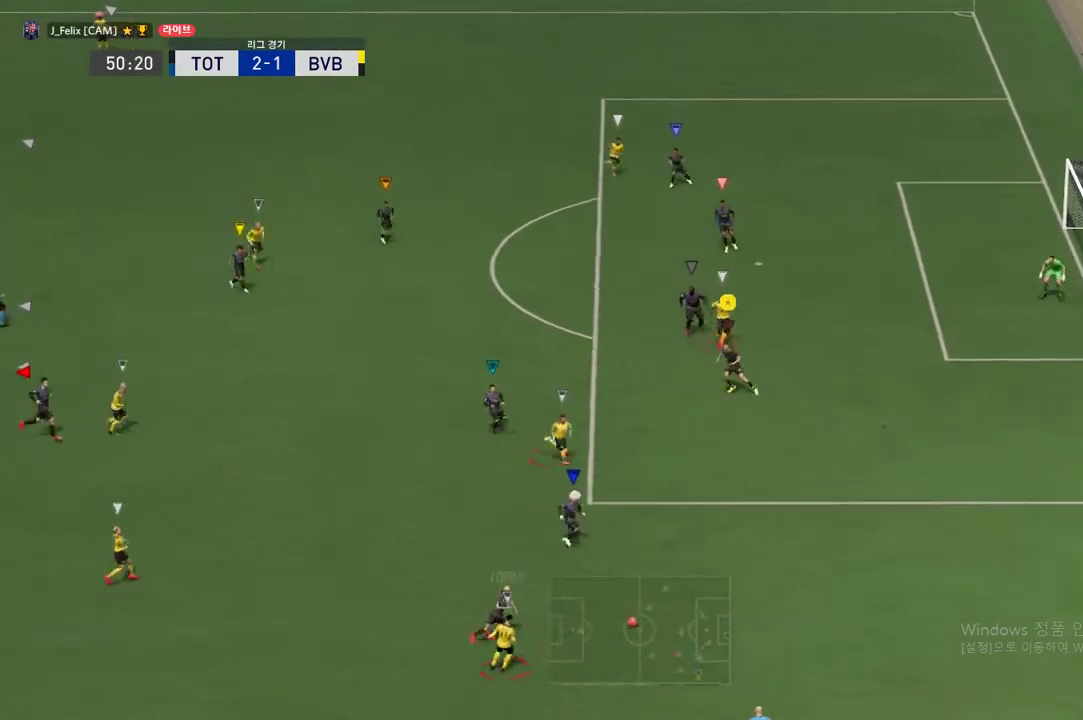
{"buttons": ["L2"], "events": []}
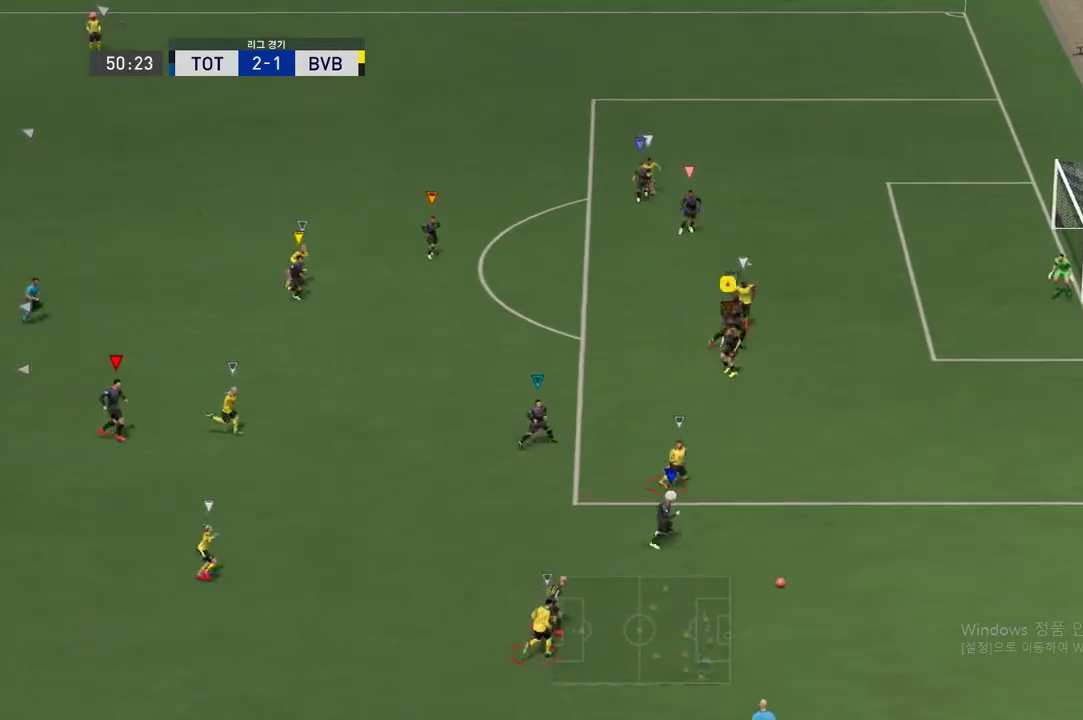
{"buttons": [], "events": [[83, "R2", "down"], [134, "L2", "up"], [400, "R2", "up"]]}